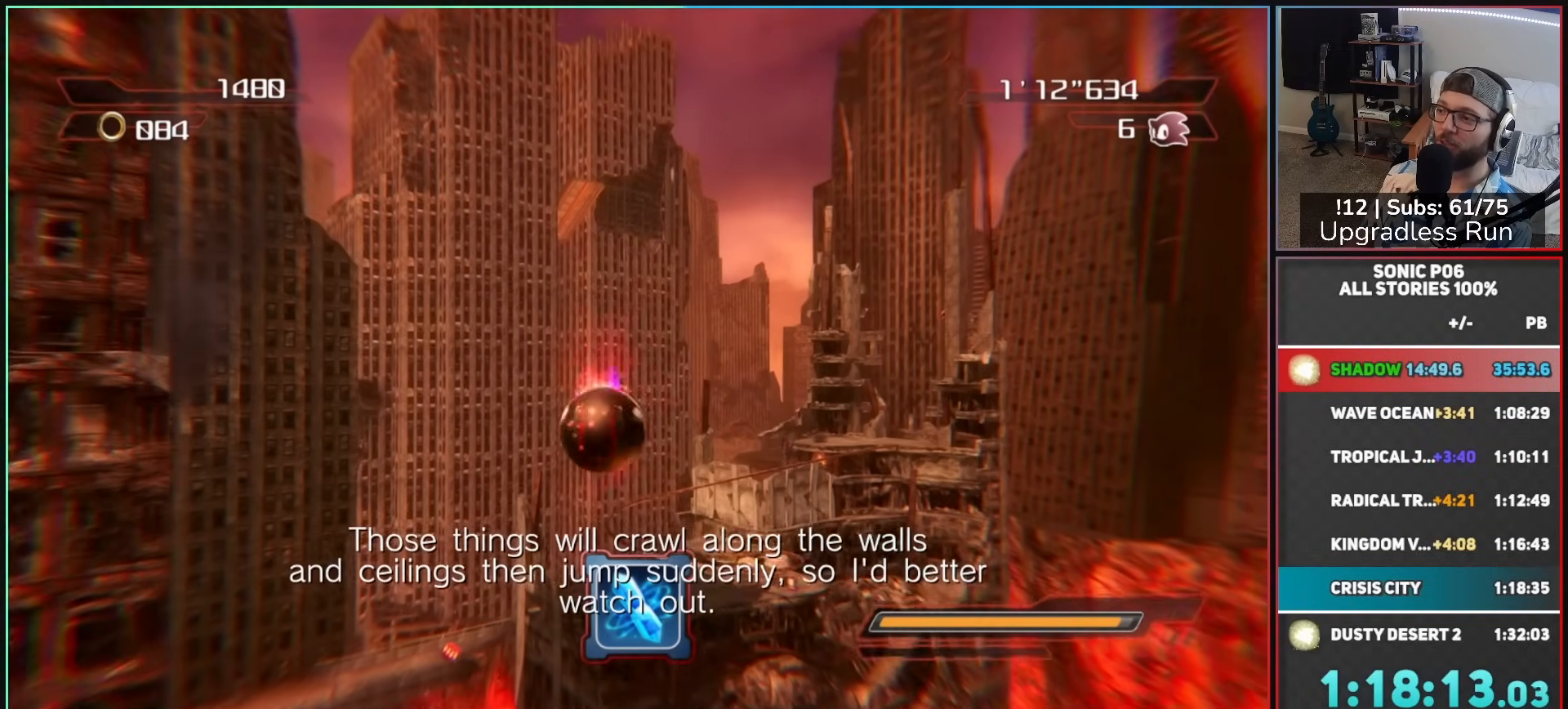
Gameplay with a controller (Xbox layout); each line is a JSON object with the inputs held at the frame after it. "events" lists button and stick changes between this image and that frame as [ms after this image, input, new state], when the widget could be followed in between.
{"buttons": [], "left_stick": "up", "right_stick": "center", "events": [[150, "A", "up"]]}
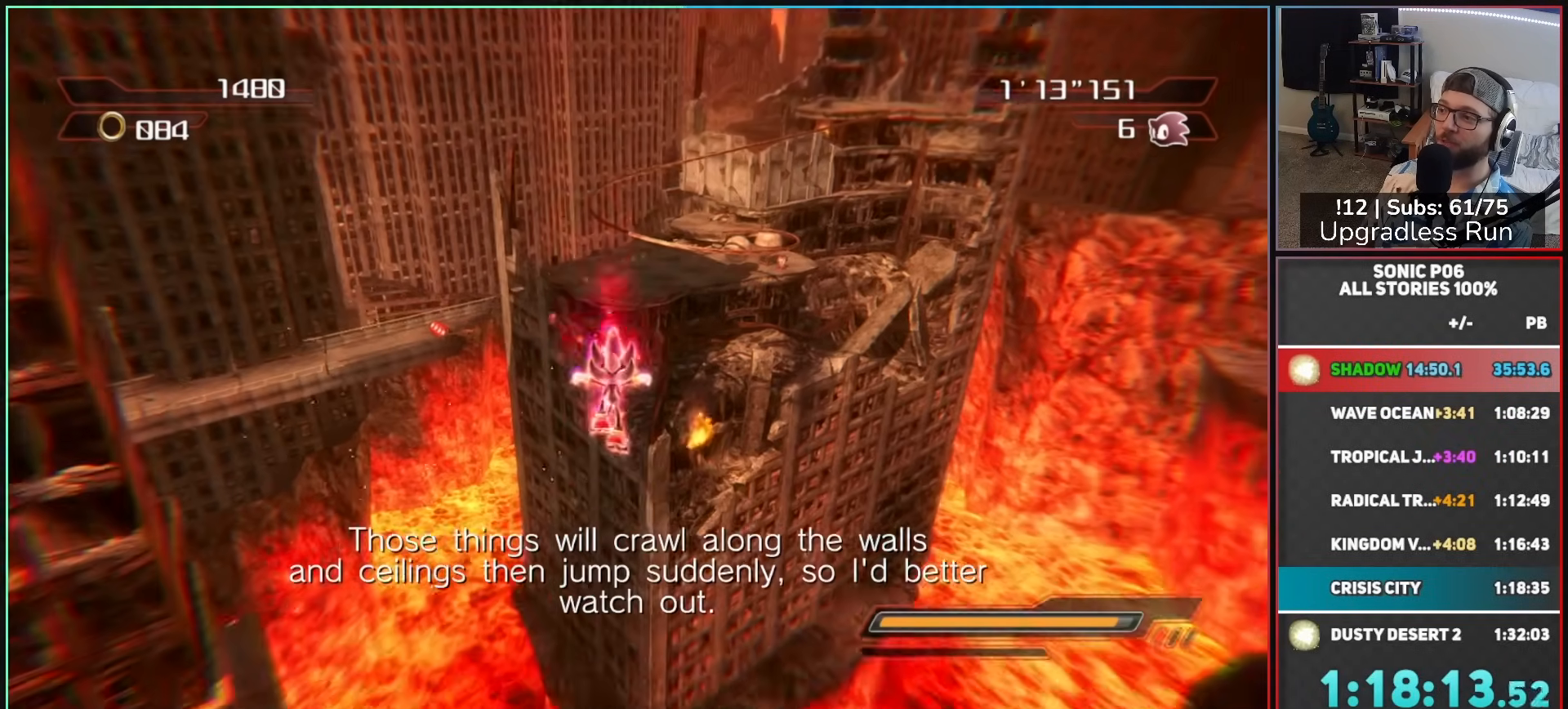
{"buttons": [], "left_stick": "up", "right_stick": "center", "events": [[33, "X", "down"], [100, "X", "up"]]}
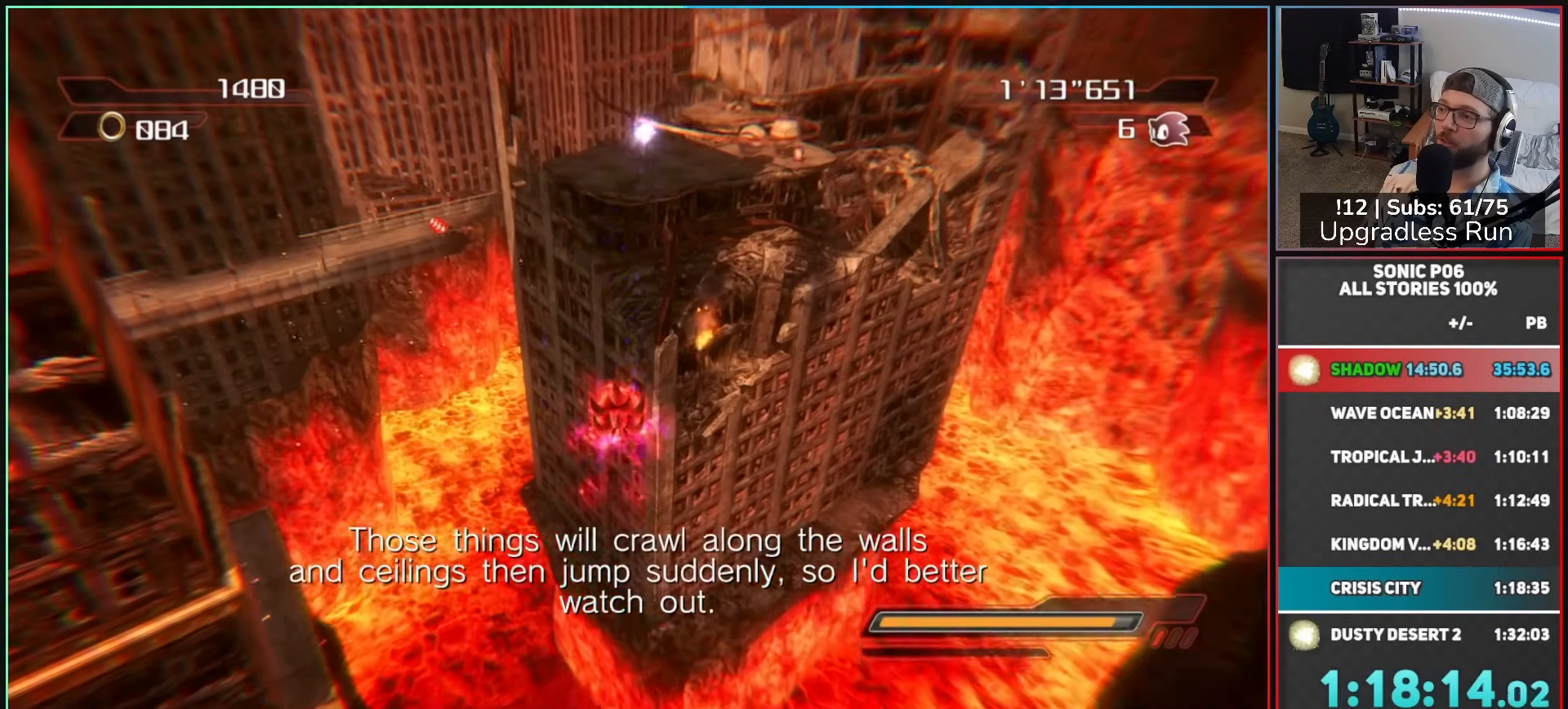
{"buttons": ["A"], "left_stick": "up", "right_stick": "center", "events": [[17, "A", "down"]]}
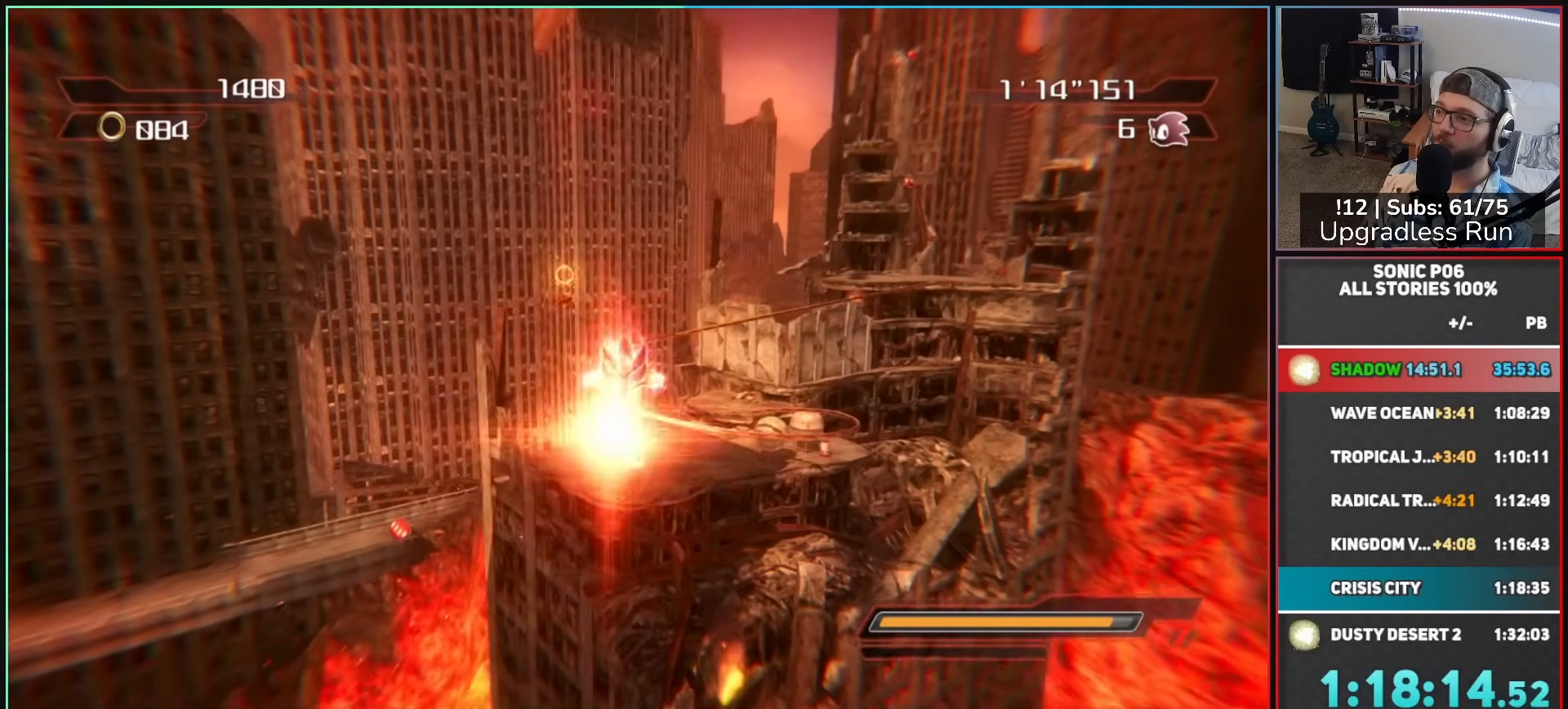
{"buttons": [], "left_stick": "up", "right_stick": "center", "events": [[183, "A", "up"]]}
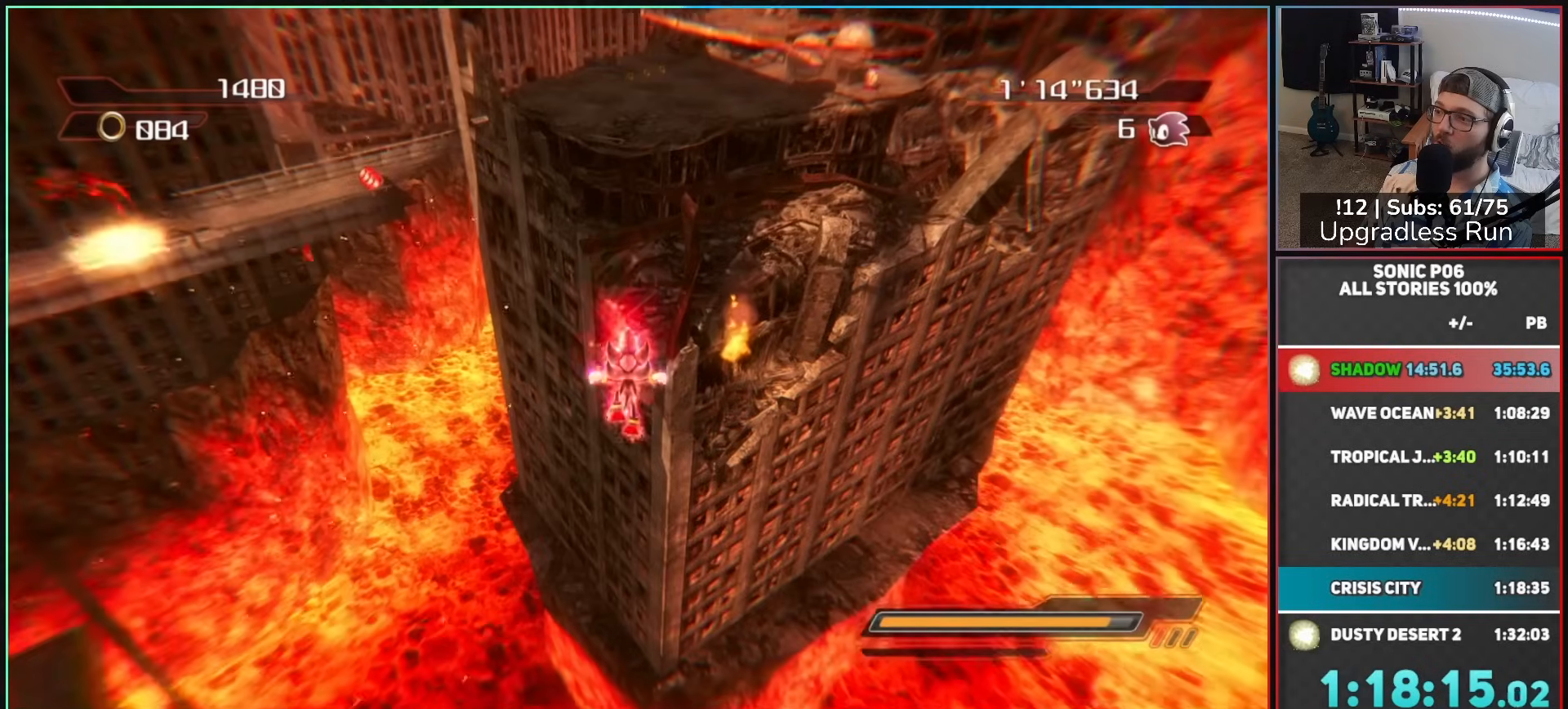
{"buttons": [], "left_stick": "up", "right_stick": "center", "events": [[100, "X", "down"], [150, "X", "up"]]}
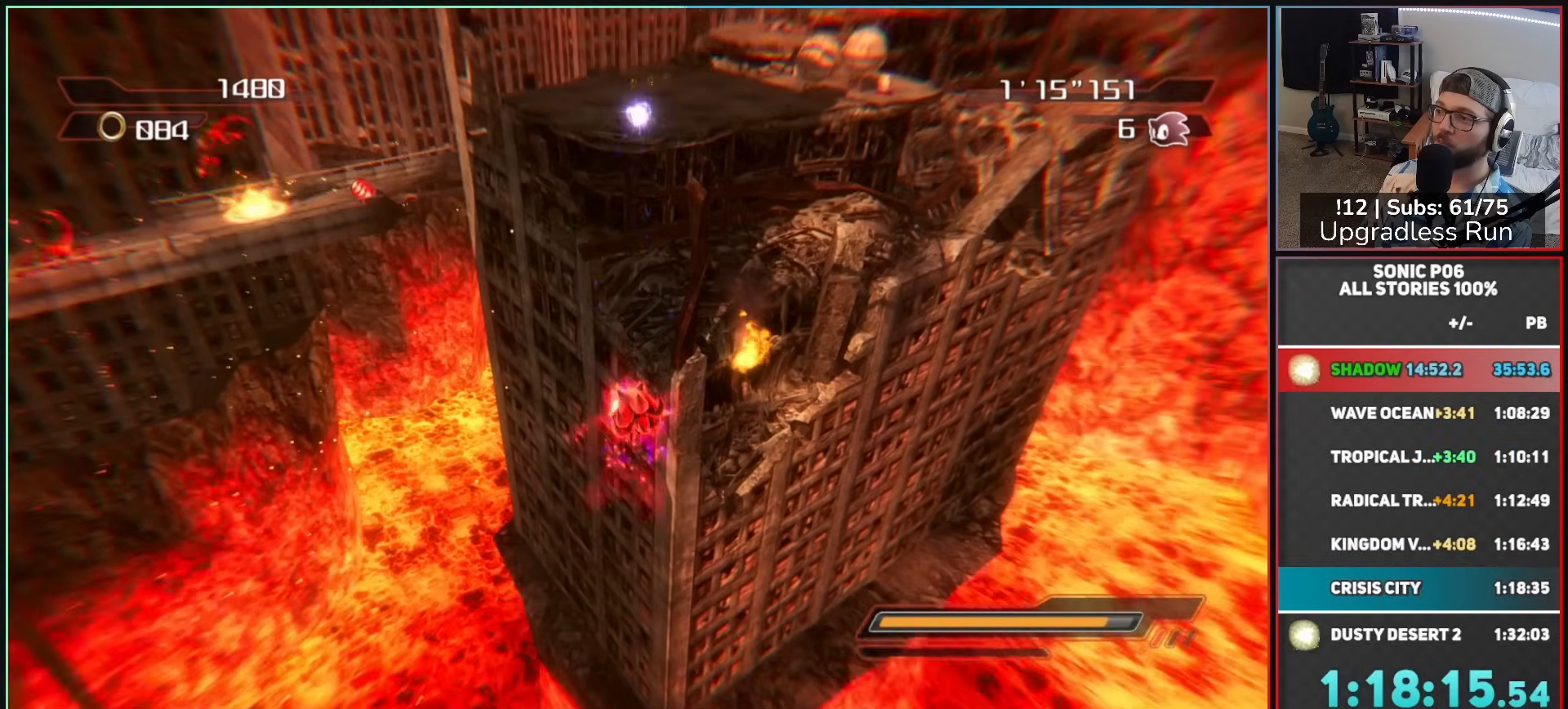
{"buttons": ["A"], "left_stick": "up", "right_stick": "center", "events": [[200, "A", "down"]]}
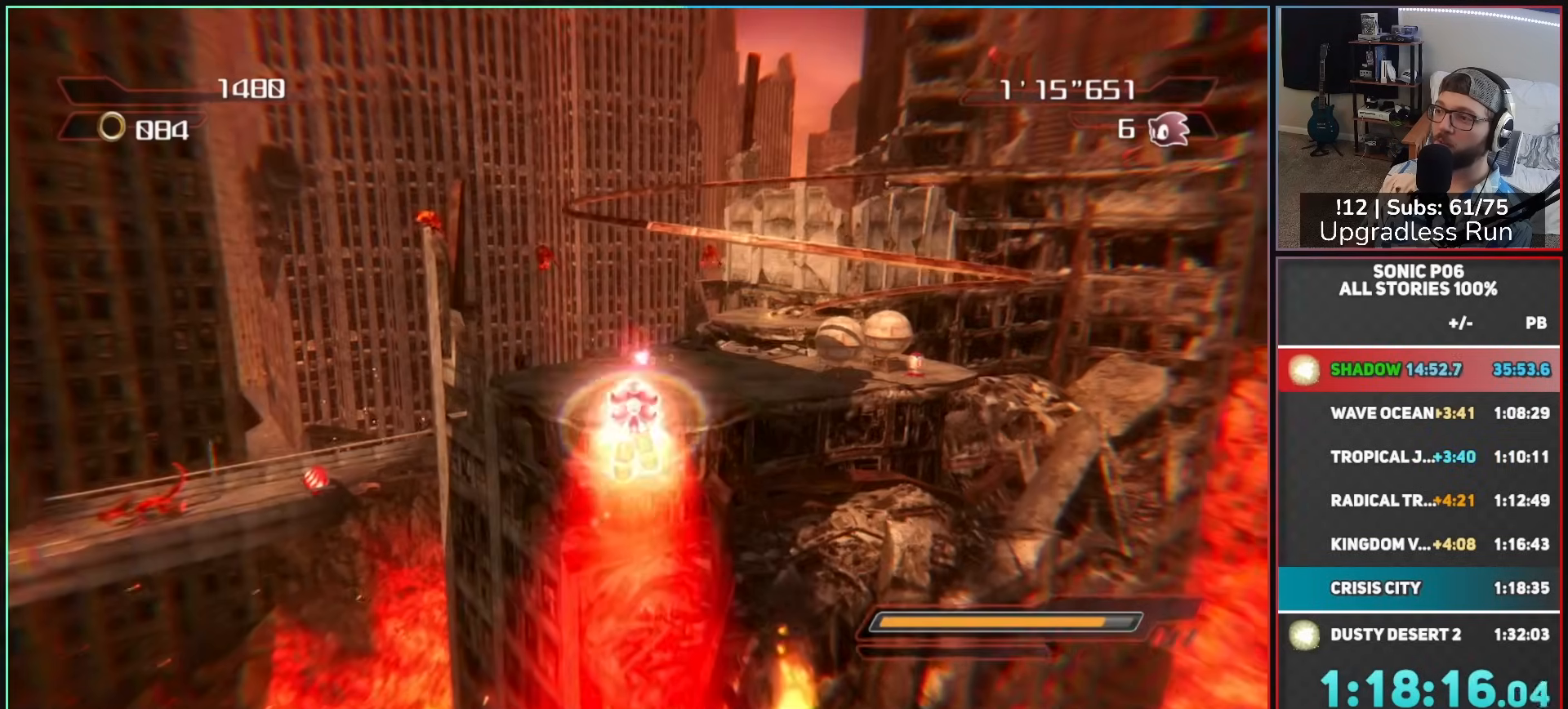
{"buttons": [], "left_stick": "up", "right_stick": "center", "events": [[250, "A", "up"], [367, "X", "down"], [450, "X", "up"]]}
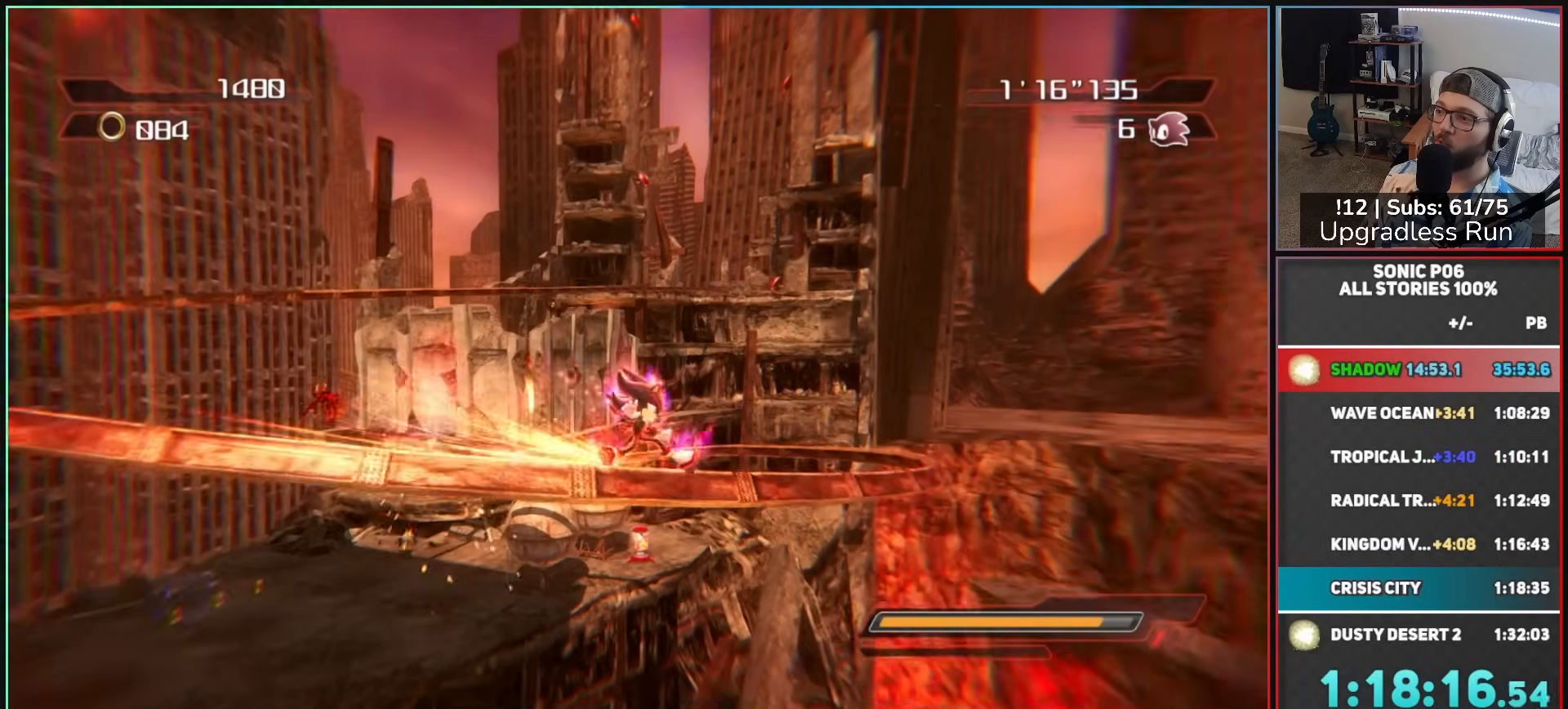
{"buttons": [], "left_stick": "up-left", "right_stick": "center", "events": [[17, "X", "down"], [117, "X", "up"], [167, "X", "down"], [283, "X", "up"], [333, "X", "down"], [333, "left_stick", "up-left"], [450, "X", "up"]]}
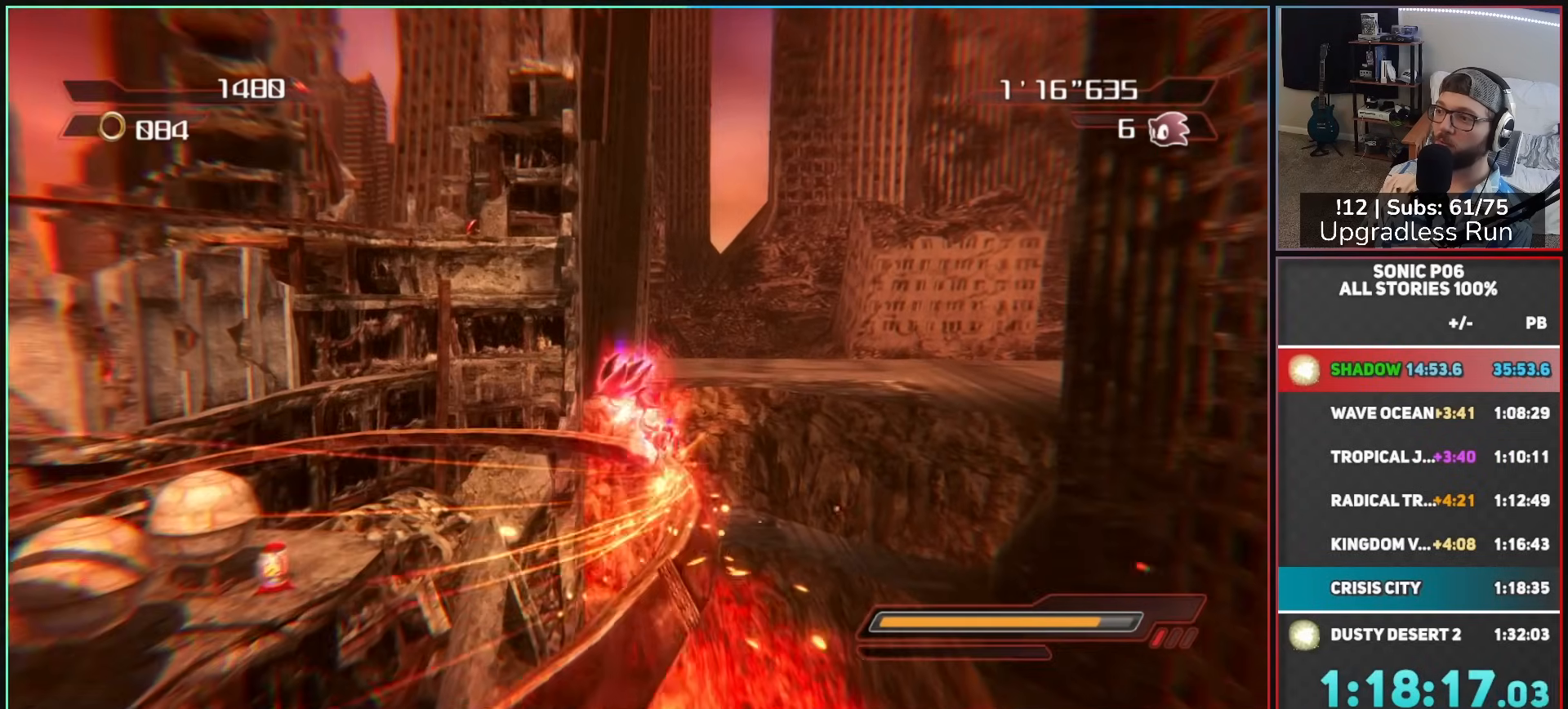
{"buttons": ["A"], "left_stick": "up-right", "right_stick": "center", "events": [[67, "X", "down"], [167, "X", "up"], [367, "left_stick", "up-right"], [450, "A", "down"]]}
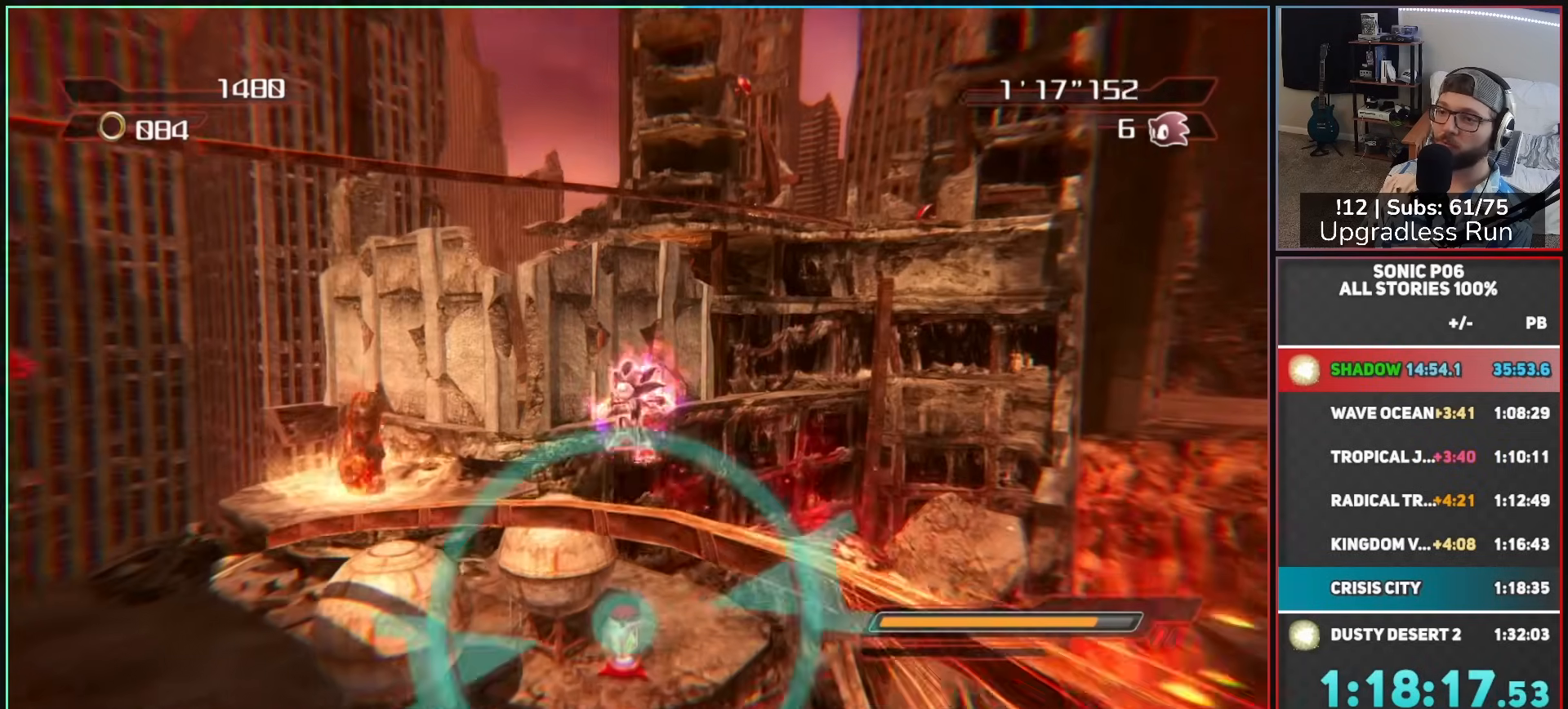
{"buttons": ["X"], "left_stick": "up", "right_stick": "center", "events": [[150, "A", "up"], [150, "left_stick", "up"], [233, "A", "down"], [317, "A", "up"], [500, "X", "down"]]}
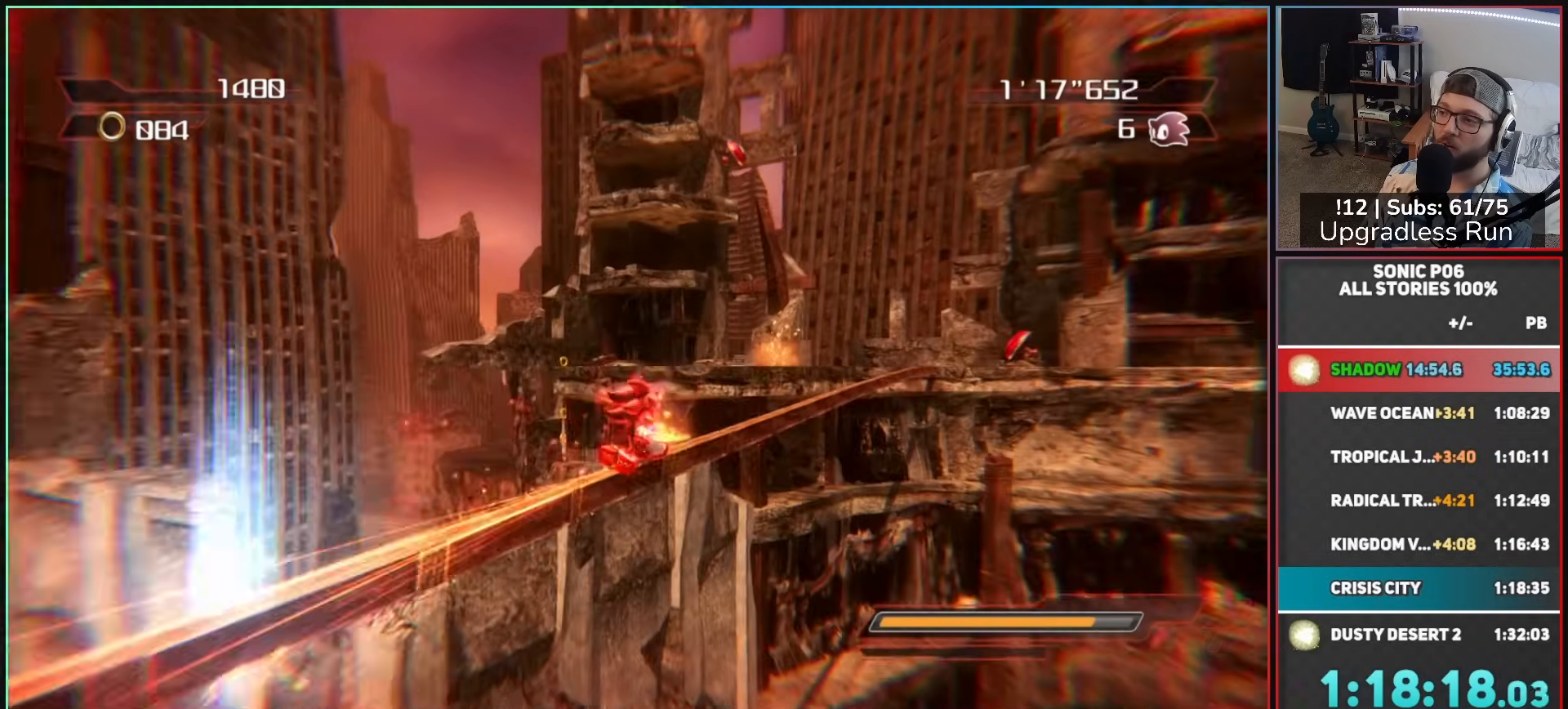
{"buttons": ["A"], "left_stick": "up", "right_stick": "center", "events": [[83, "X", "up"], [150, "X", "down"], [250, "X", "up"], [450, "A", "down"]]}
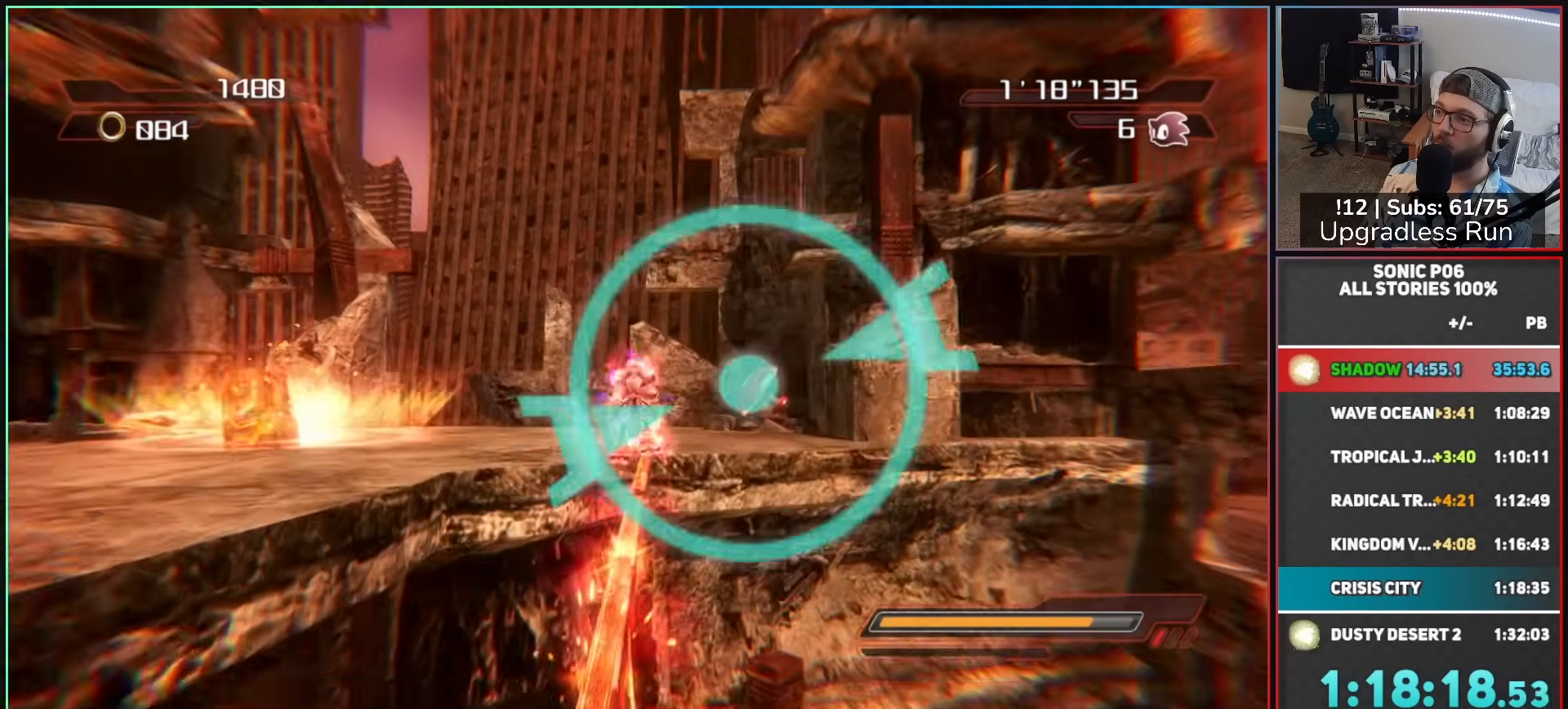
{"buttons": [], "left_stick": "center", "right_stick": "center", "events": [[17, "A", "up"], [33, "left_stick", "up-right"], [100, "A", "down"], [183, "A", "up"], [333, "left_stick", "center"]]}
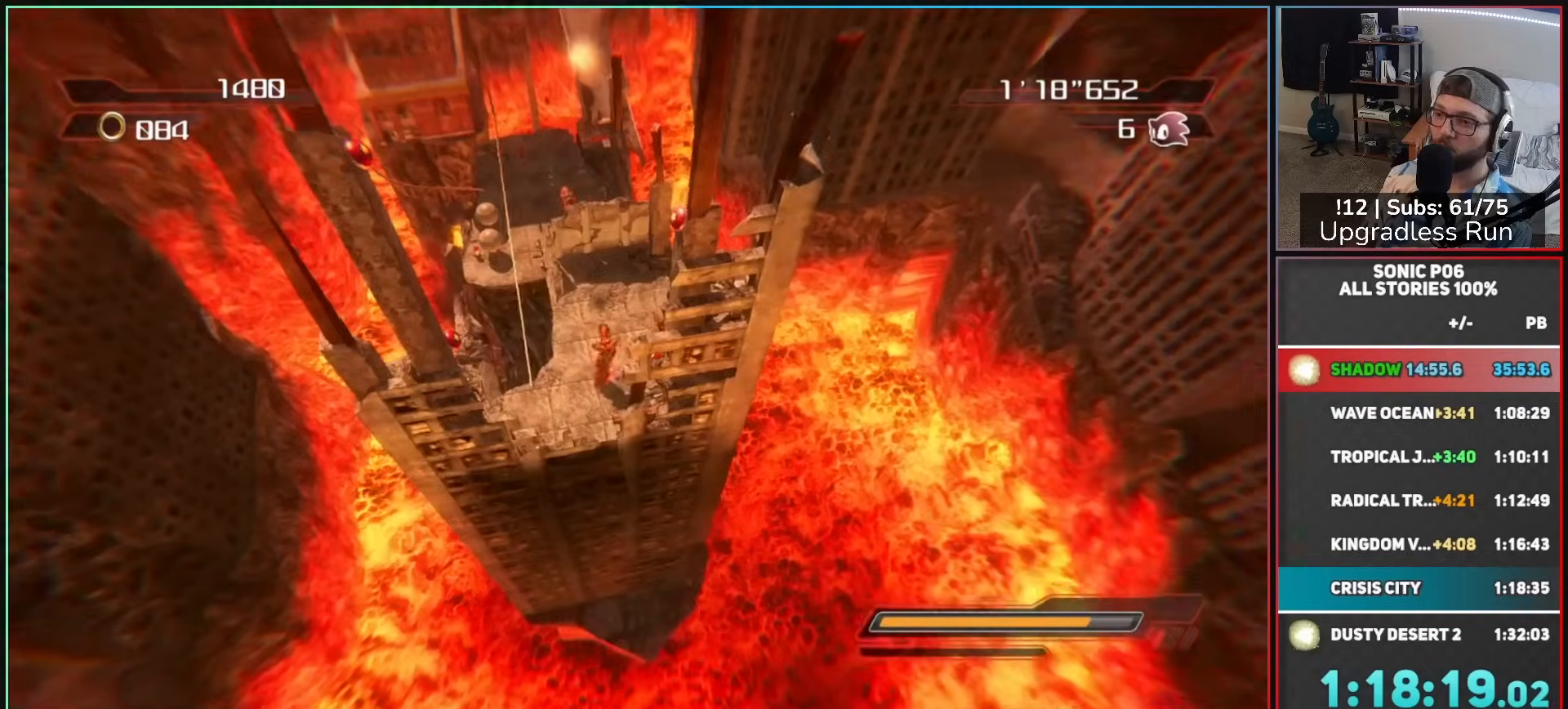
{"buttons": [], "left_stick": "center", "right_stick": "center", "events": []}
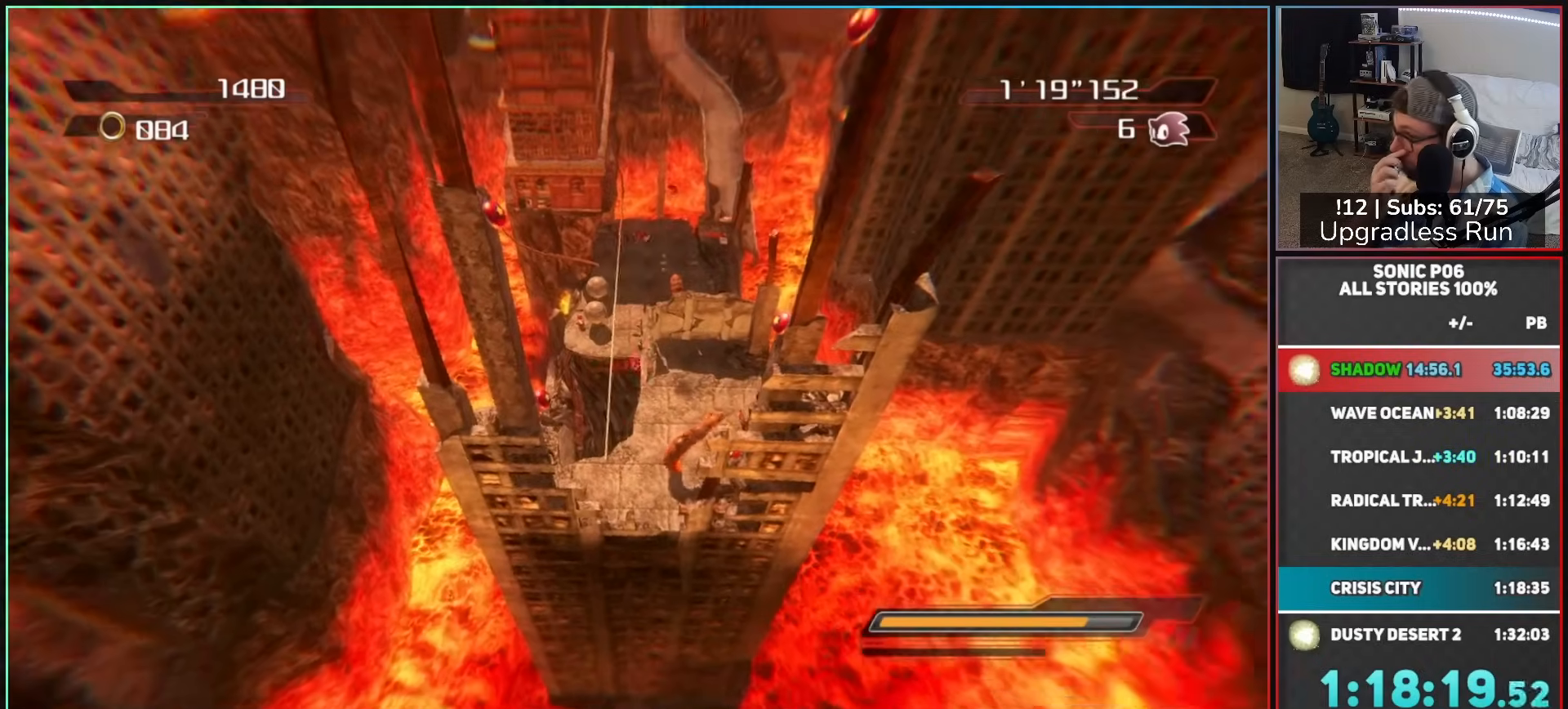
{"buttons": [], "left_stick": "center", "right_stick": "center", "events": []}
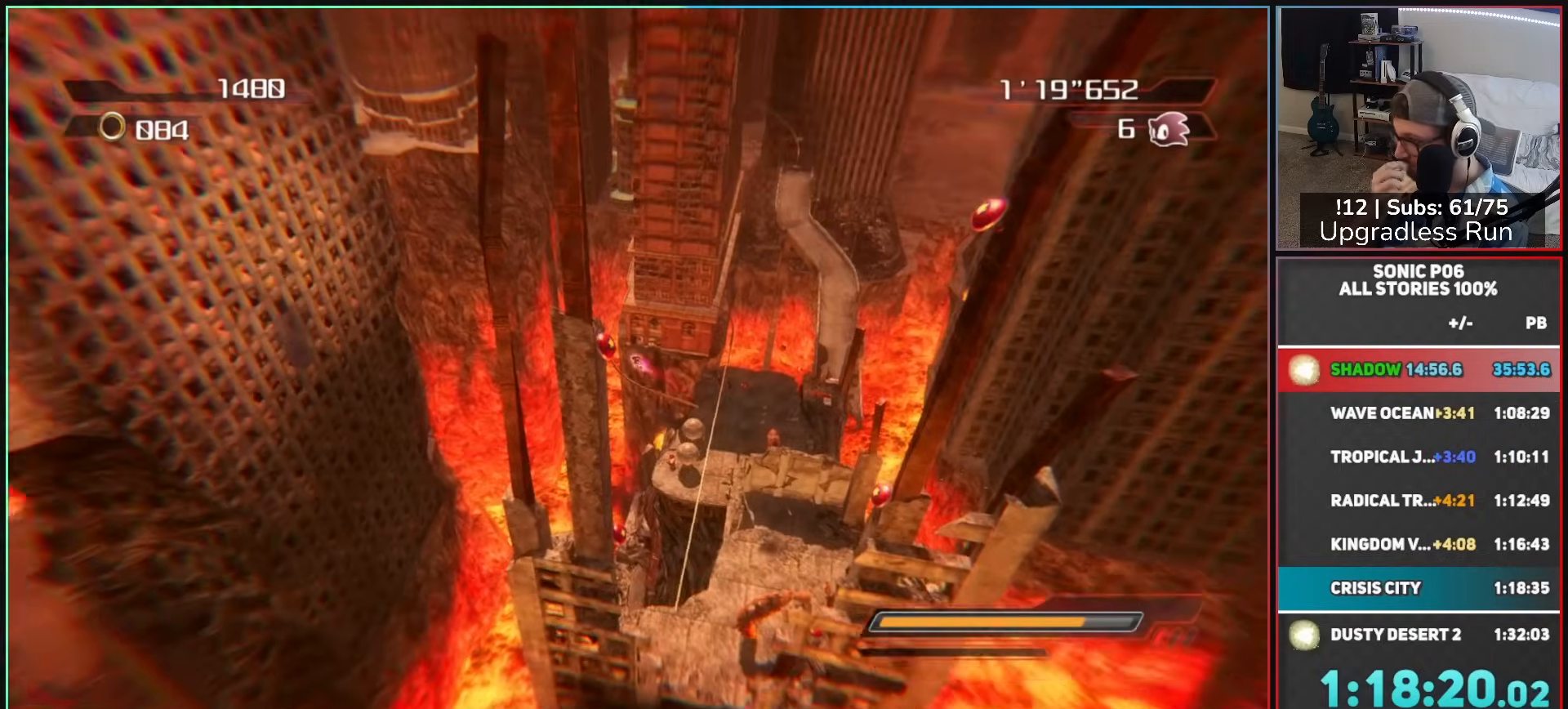
{"buttons": [], "left_stick": "center", "right_stick": "center", "events": []}
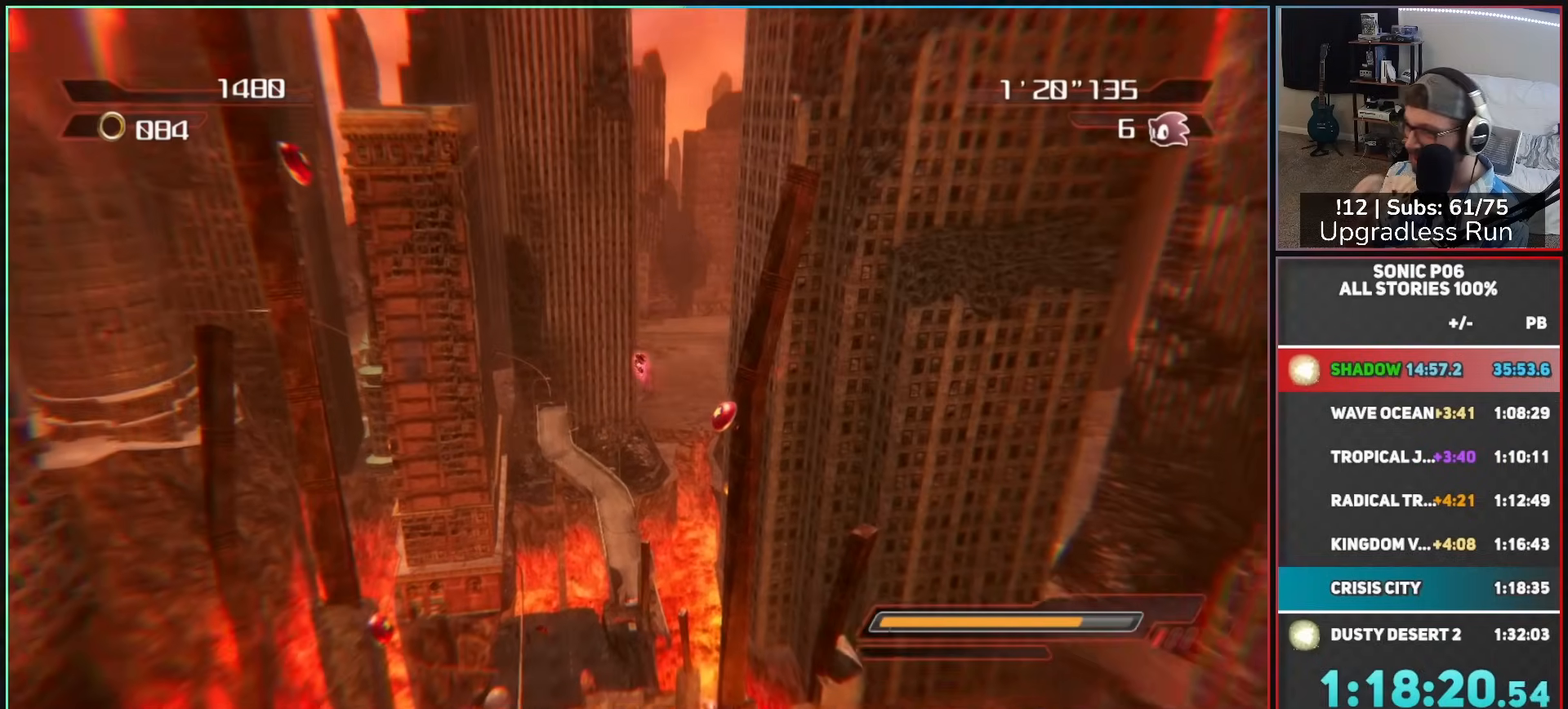
{"buttons": [], "left_stick": "center", "right_stick": "center", "events": []}
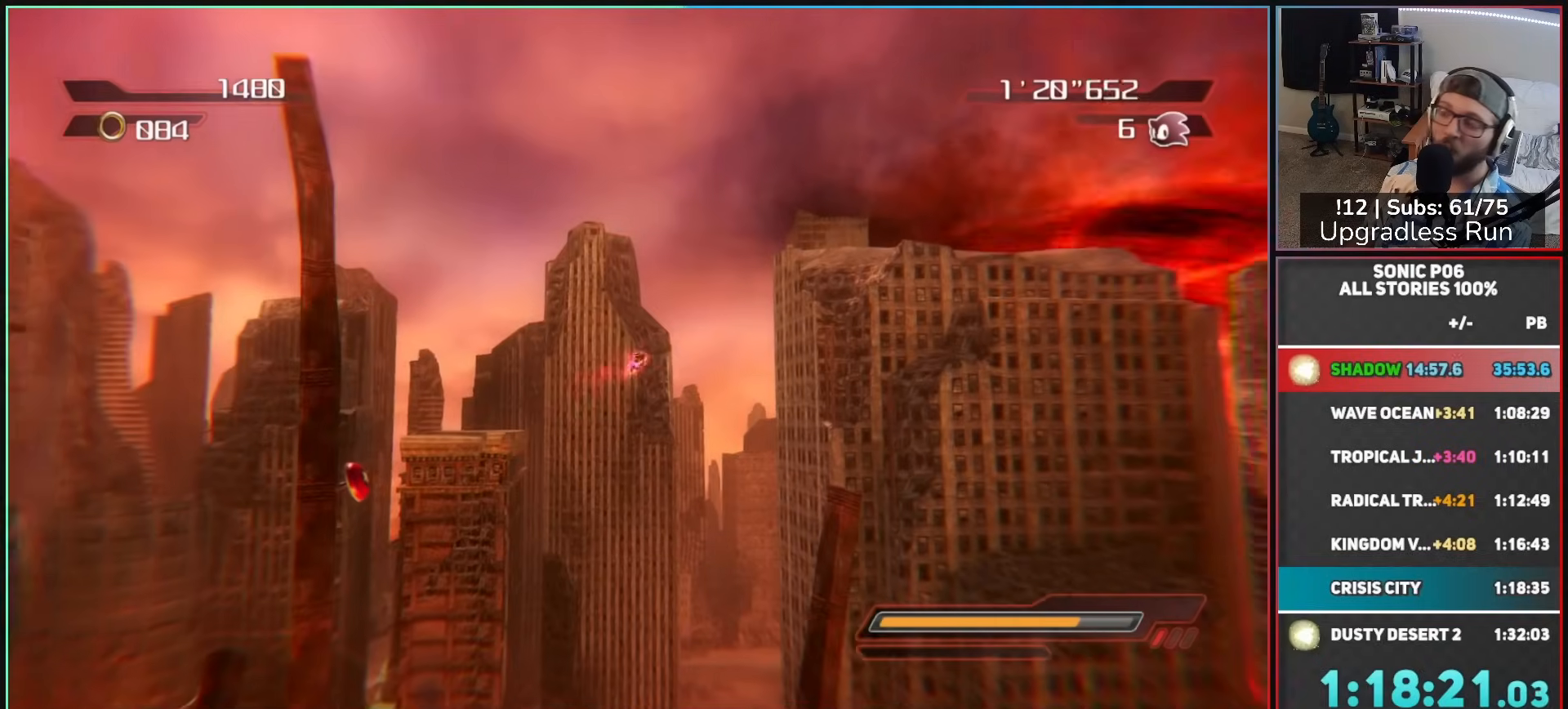
{"buttons": [], "left_stick": "center", "right_stick": "center", "events": []}
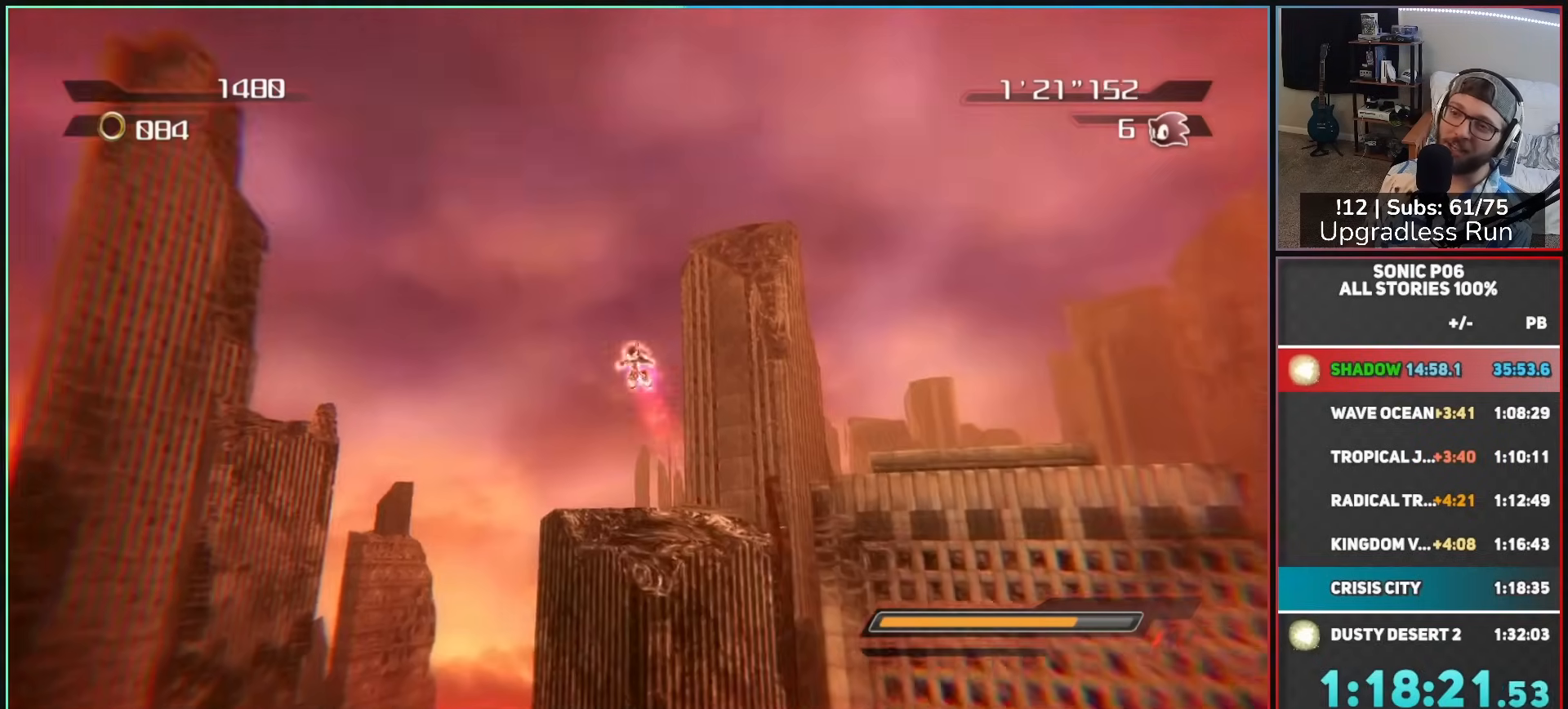
{"buttons": [], "left_stick": "up", "right_stick": "center", "events": [[400, "left_stick", "up"]]}
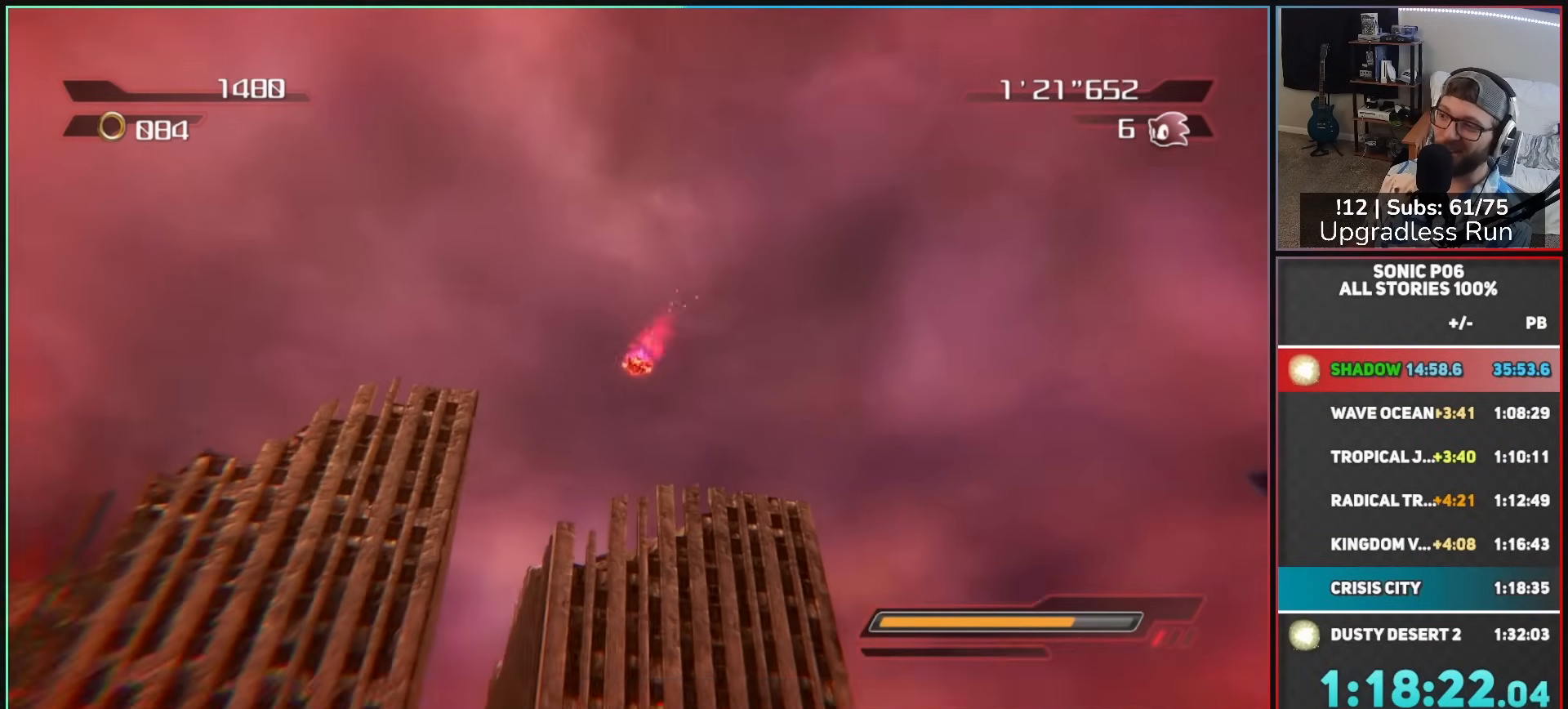
{"buttons": [], "left_stick": "up", "right_stick": "center", "events": []}
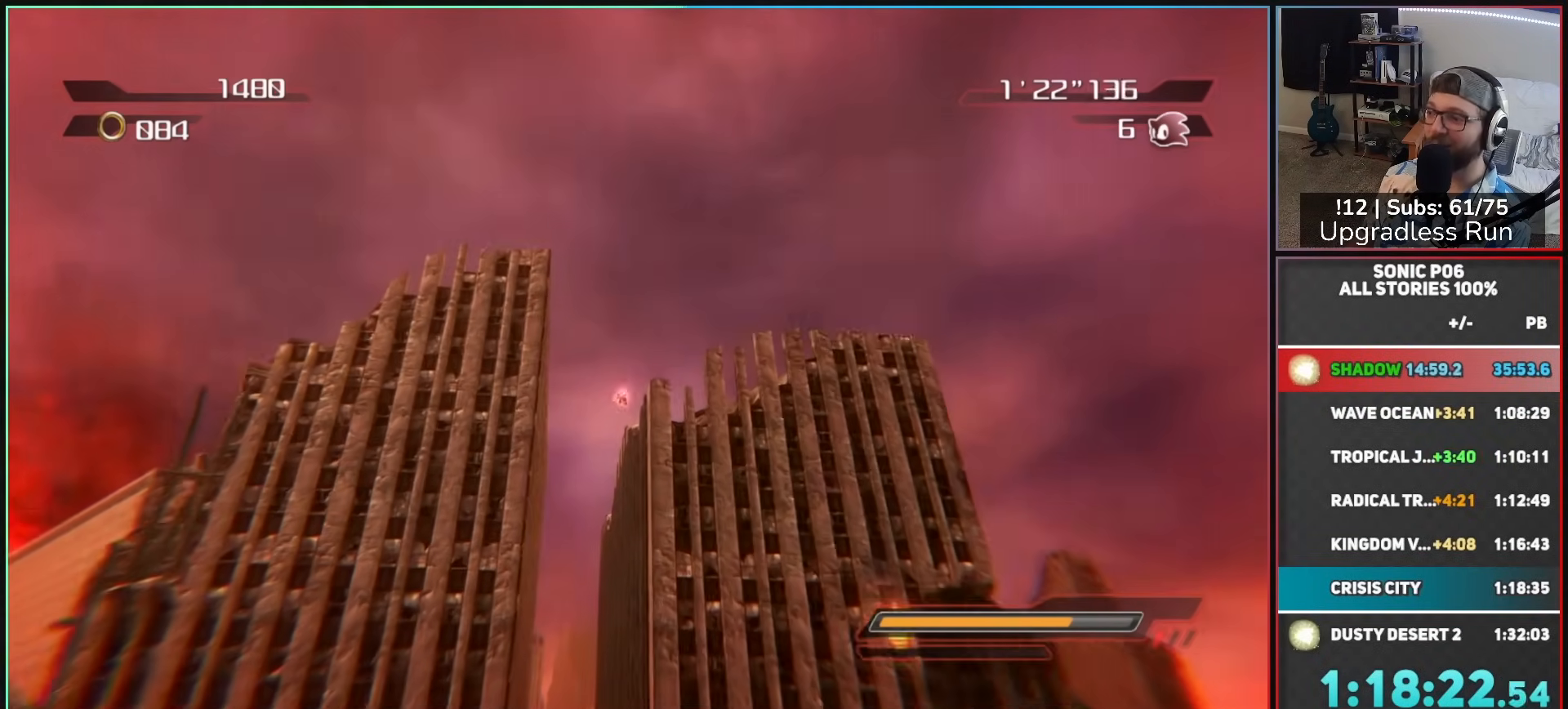
{"buttons": [], "left_stick": "up", "right_stick": "center", "events": []}
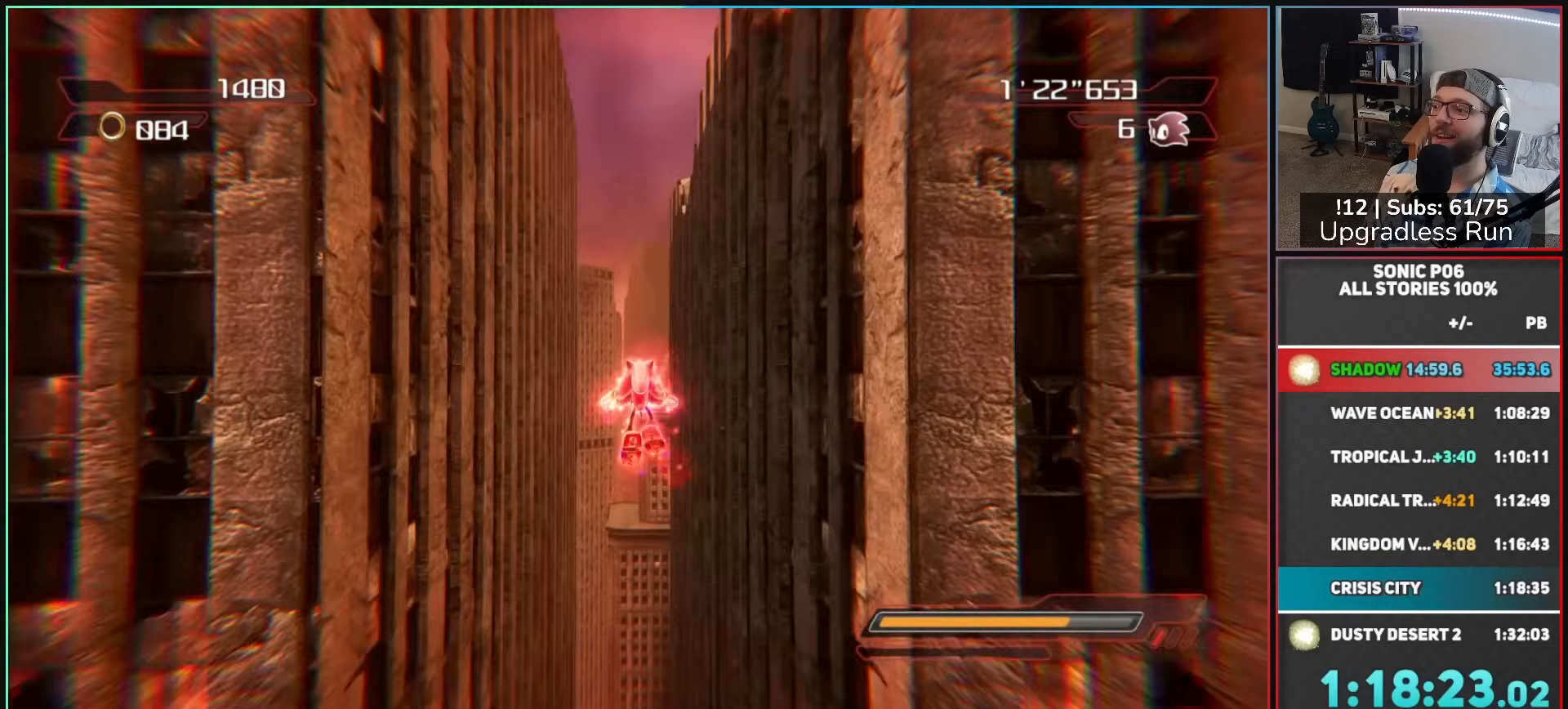
{"buttons": [], "left_stick": "up", "right_stick": "center", "events": []}
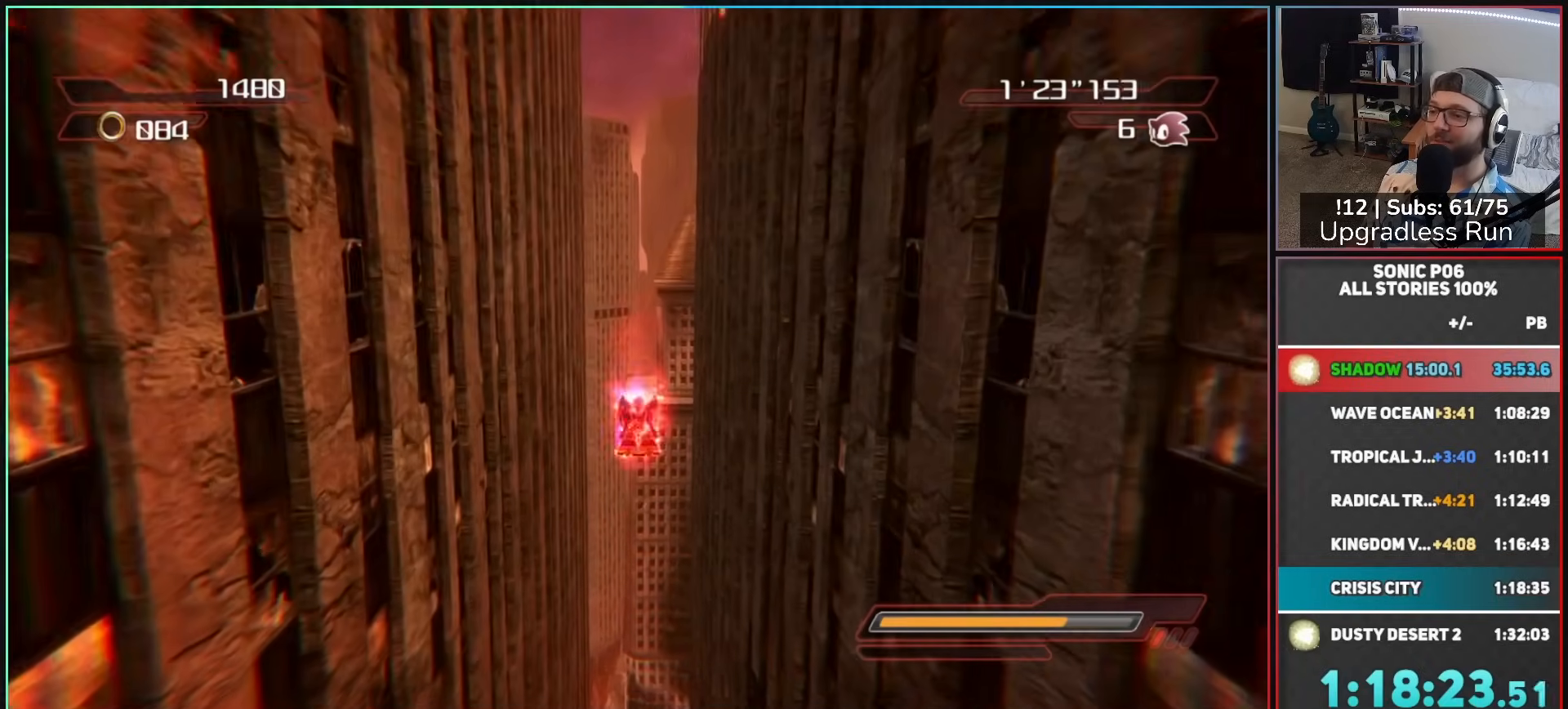
{"buttons": ["A"], "left_stick": "up", "right_stick": "center", "events": [[500, "A", "down"]]}
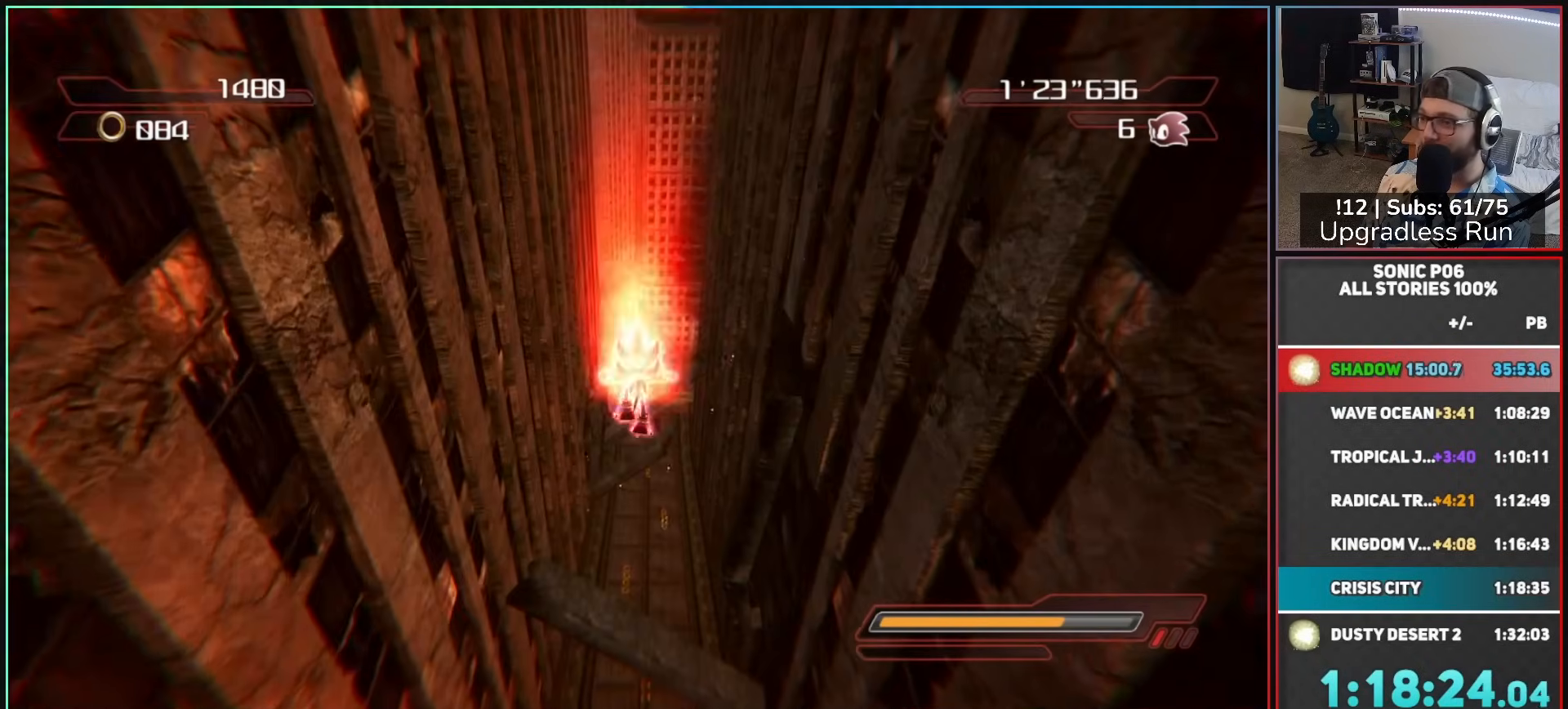
{"buttons": [], "left_stick": "up", "right_stick": "center", "events": [[267, "A", "up"]]}
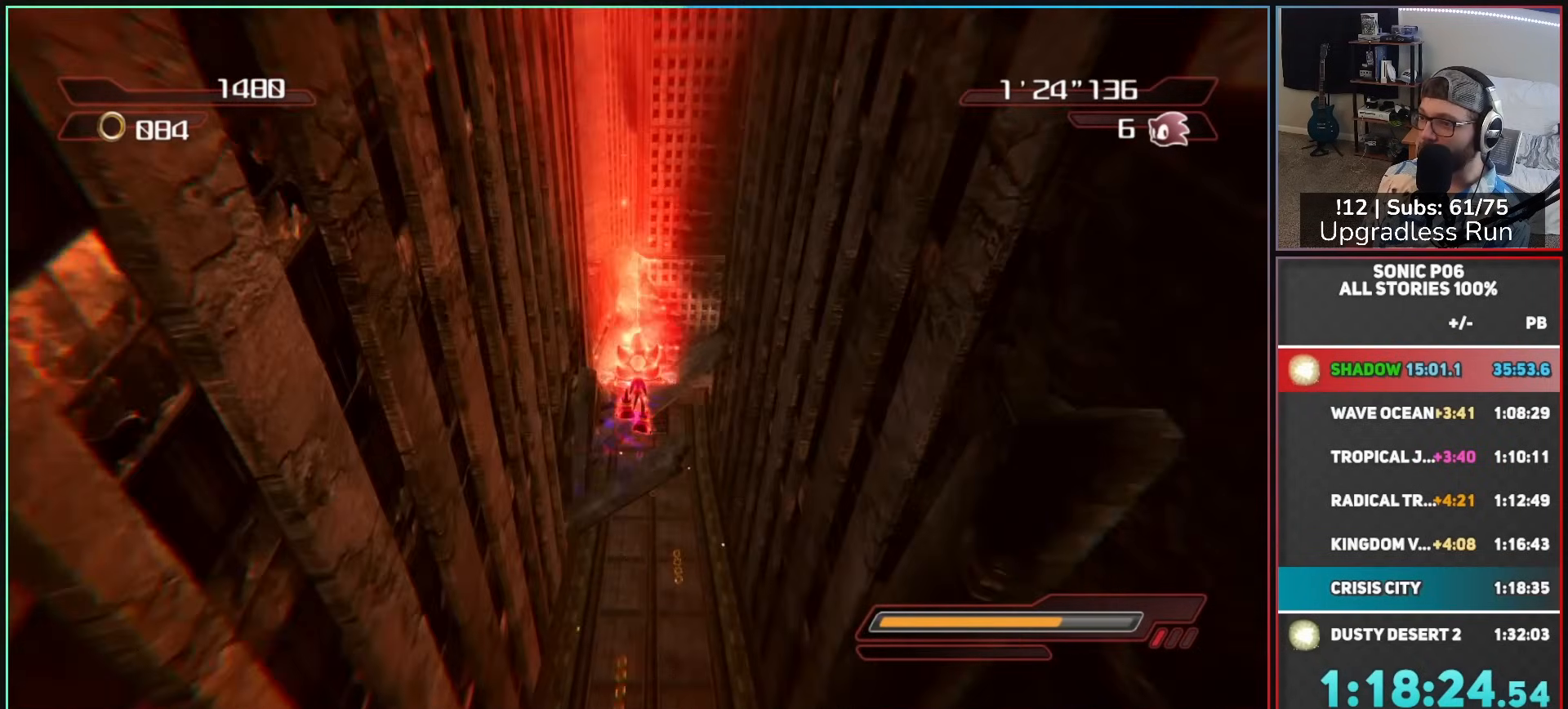
{"buttons": [], "left_stick": "up", "right_stick": "center", "events": []}
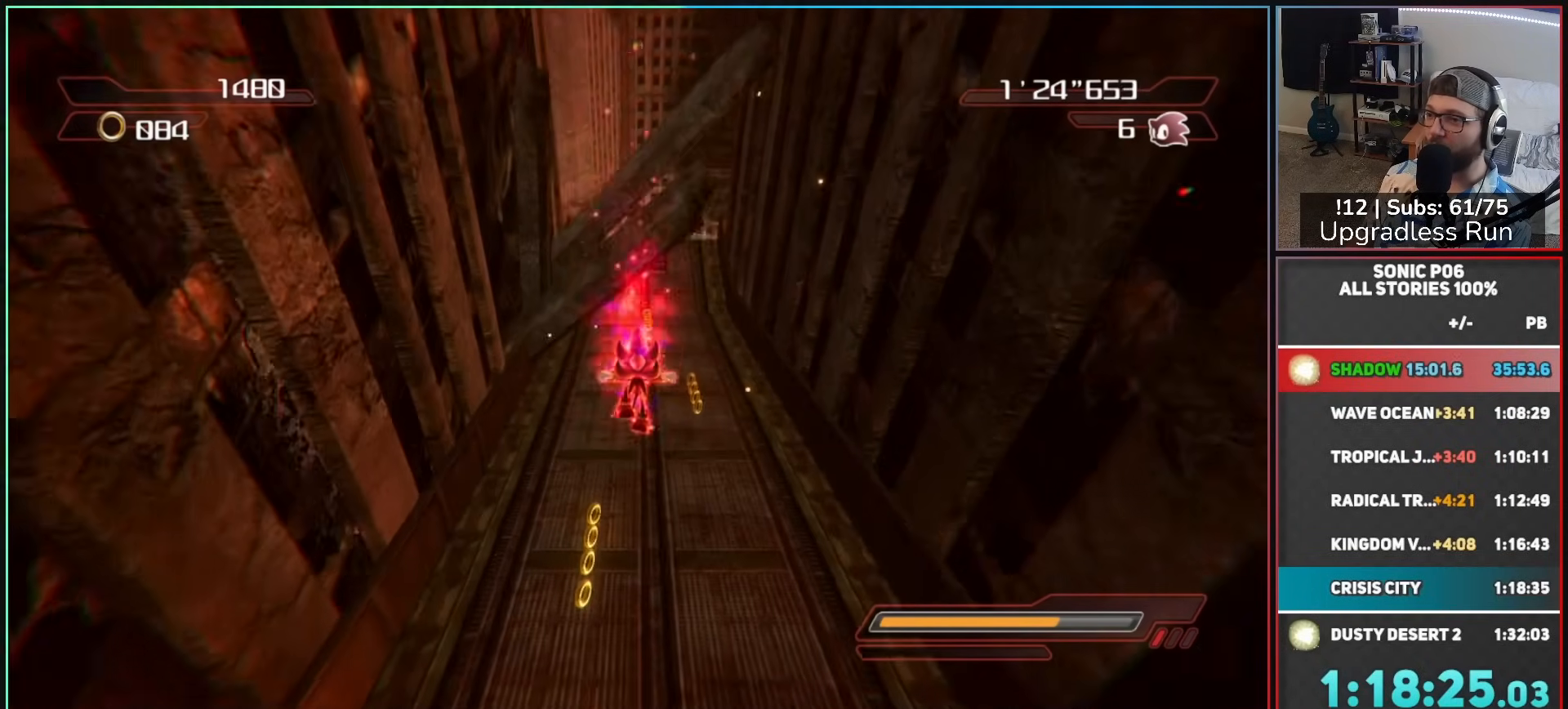
{"buttons": [], "left_stick": "up", "right_stick": "center", "events": [[33, "A", "down"], [33, "X", "down"], [200, "A", "up"], [200, "X", "up"], [367, "X", "down"], [417, "X", "up"]]}
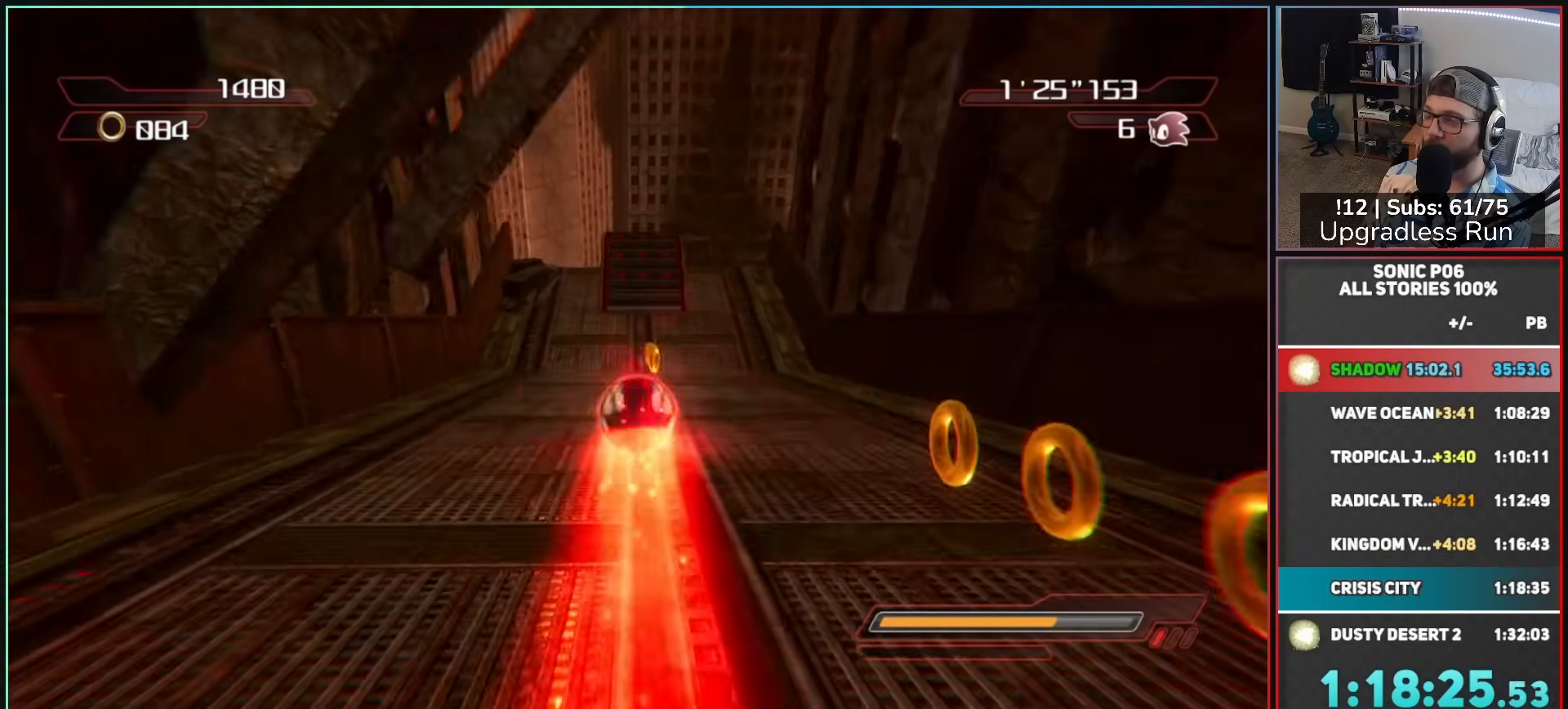
{"buttons": [], "left_stick": "center", "right_stick": "center", "events": [[367, "left_stick", "center"]]}